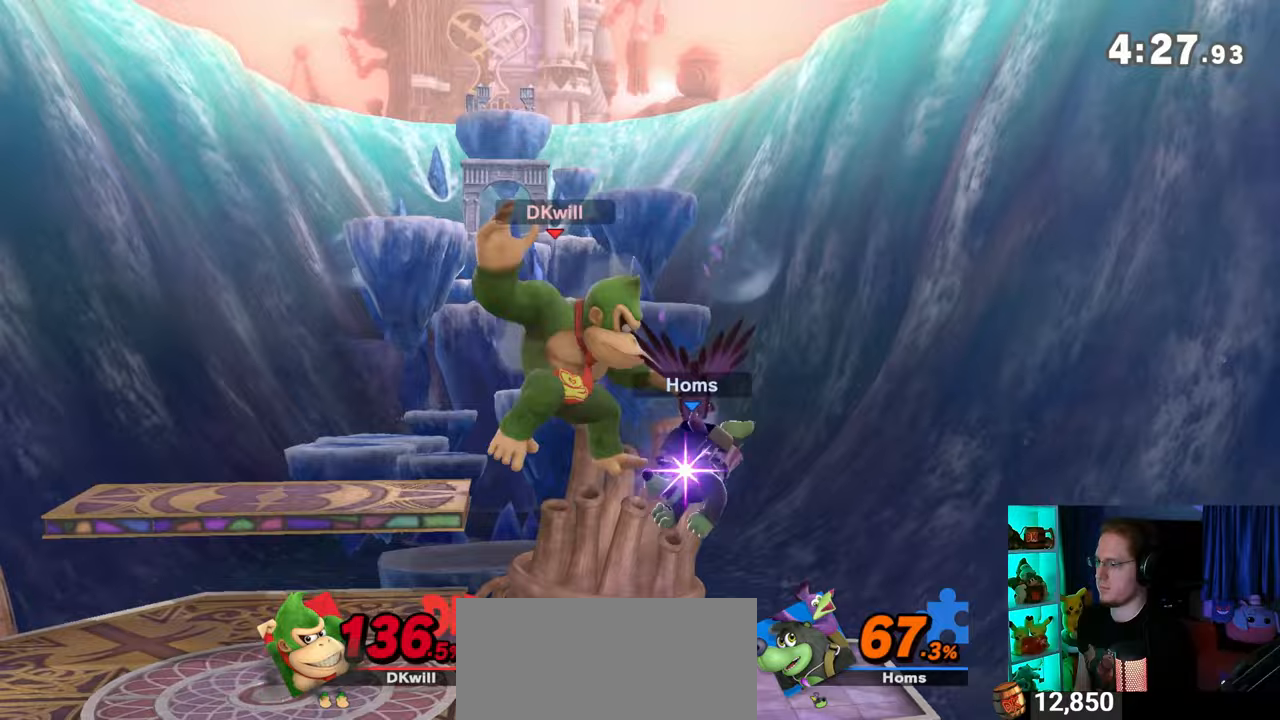
Gameplay with a controller (Nintendo layout); each line is a JSON object with the inputs held at the frame after it. "events" lists button and stick changes between this image and that frame as [ms after this image, input, new state], when the widget could be followed in between. Not read: L3 R3.
{"buttons": ["Y"], "left_stick": "center", "right_stick": "center", "events": [[233, "left_stick", "center"], [367, "Y", "down"]]}
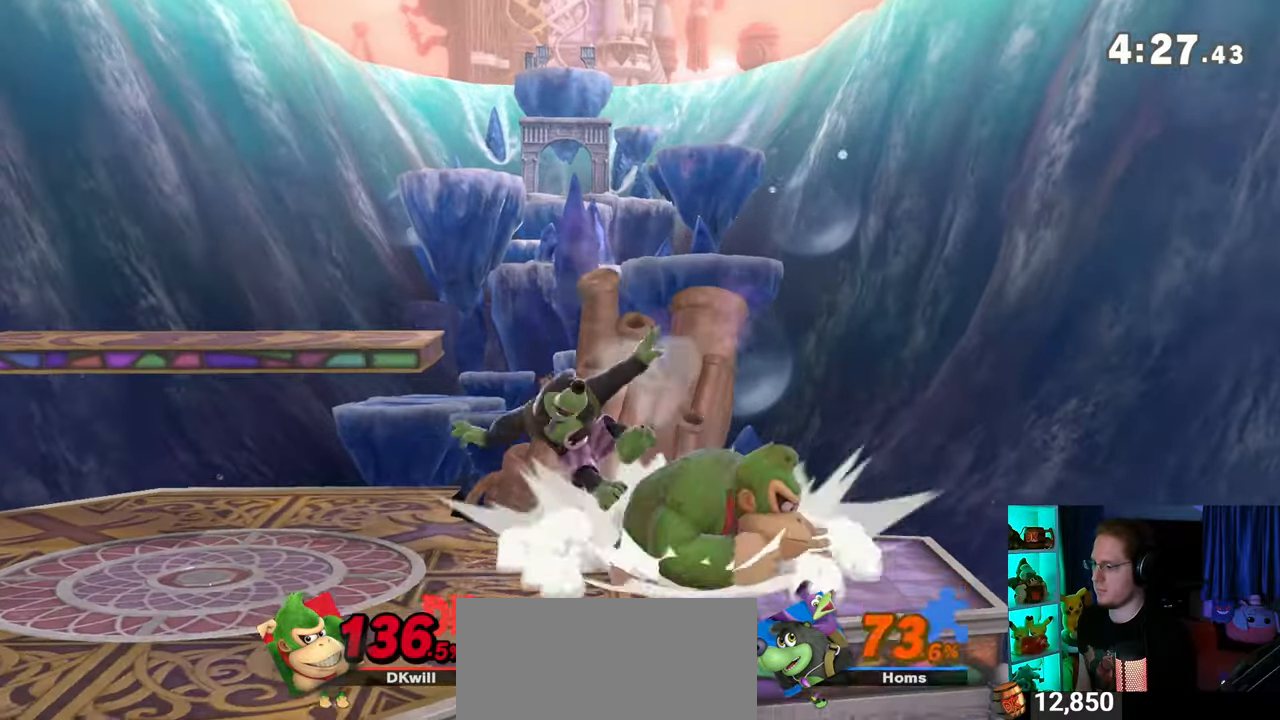
{"buttons": ["Y"], "left_stick": "up-left", "right_stick": "center", "events": [[17, "left_stick", "up-left"], [50, "Y", "up"], [367, "left_stick", "down-left"], [450, "left_stick", "up-left"], [483, "Y", "down"]]}
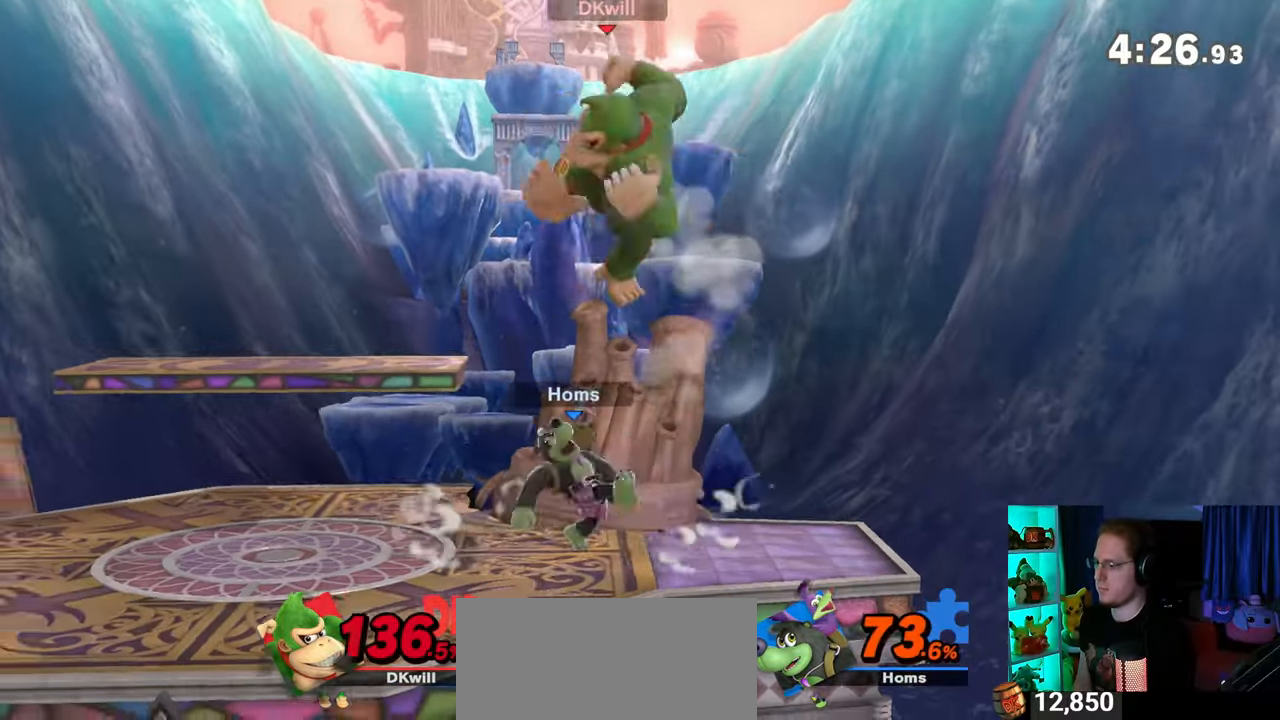
{"buttons": [], "left_stick": "center", "right_stick": "center", "events": [[250, "left_stick", "center"], [300, "Y", "up"]]}
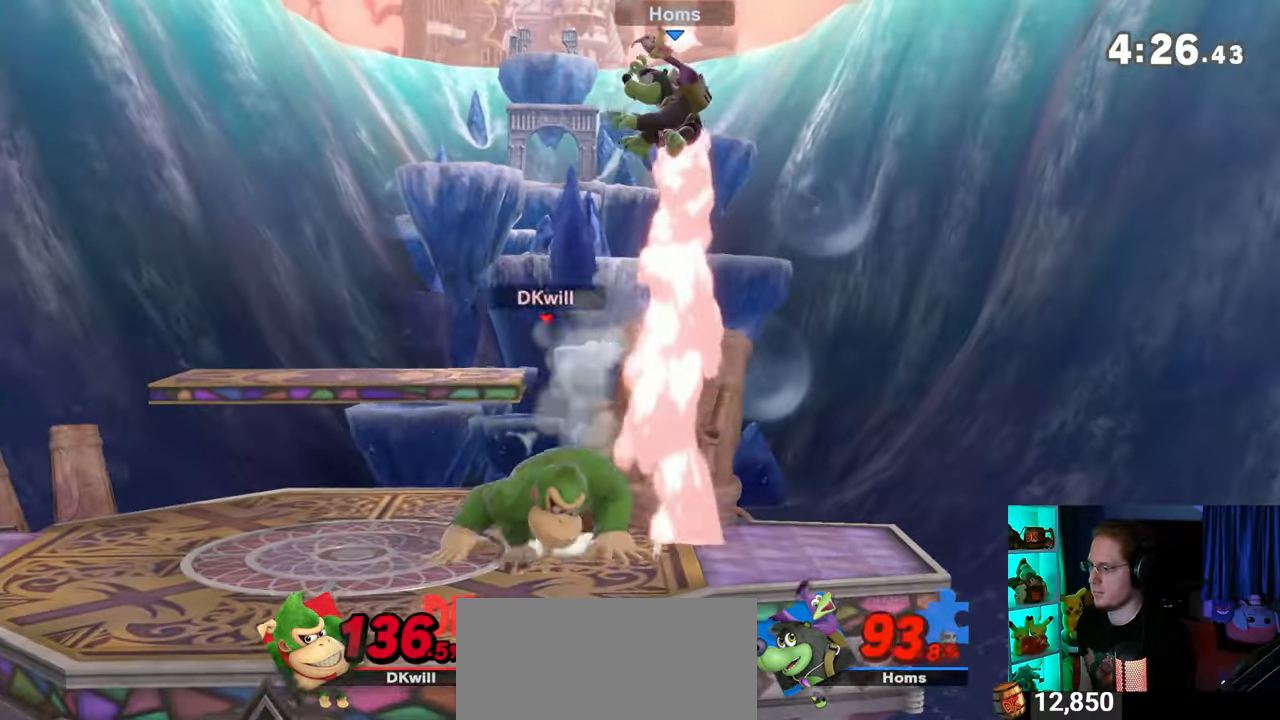
{"buttons": ["A"], "left_stick": "left", "right_stick": "center", "events": [[83, "left_stick", "right"], [183, "Y", "down"], [217, "left_stick", "up"], [267, "A", "down"], [300, "Y", "up"], [300, "left_stick", "up-left"], [433, "left_stick", "left"]]}
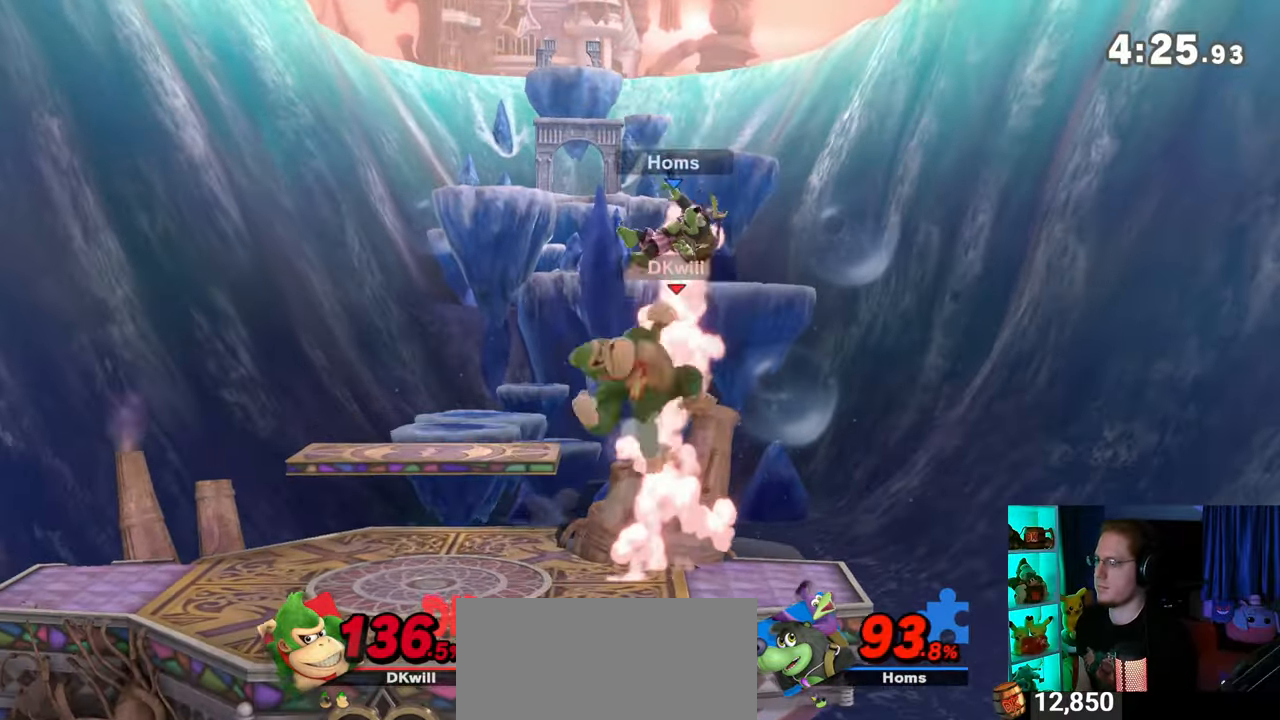
{"buttons": [], "left_stick": "down", "right_stick": "center", "events": [[83, "left_stick", "up-left"], [117, "A", "up"], [367, "left_stick", "down"]]}
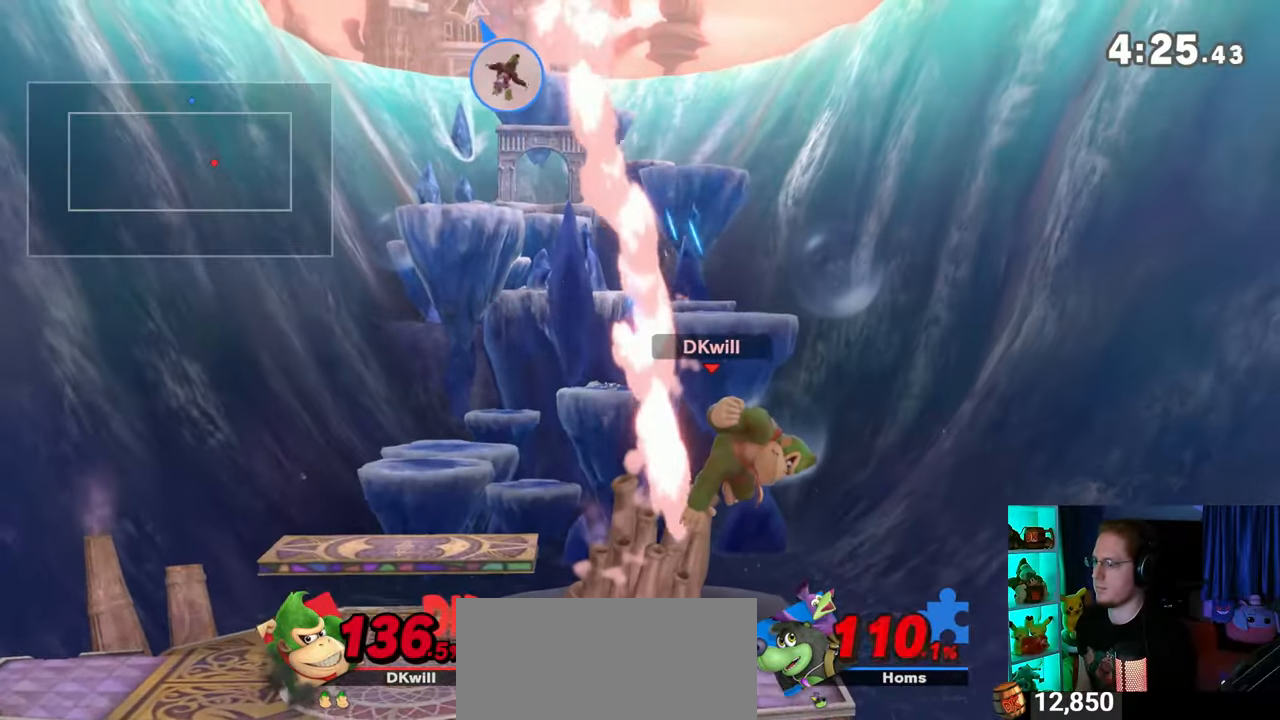
{"buttons": ["Y"], "left_stick": "left", "right_stick": "center", "events": [[50, "left_stick", "center"], [183, "left_stick", "left"], [483, "Y", "down"]]}
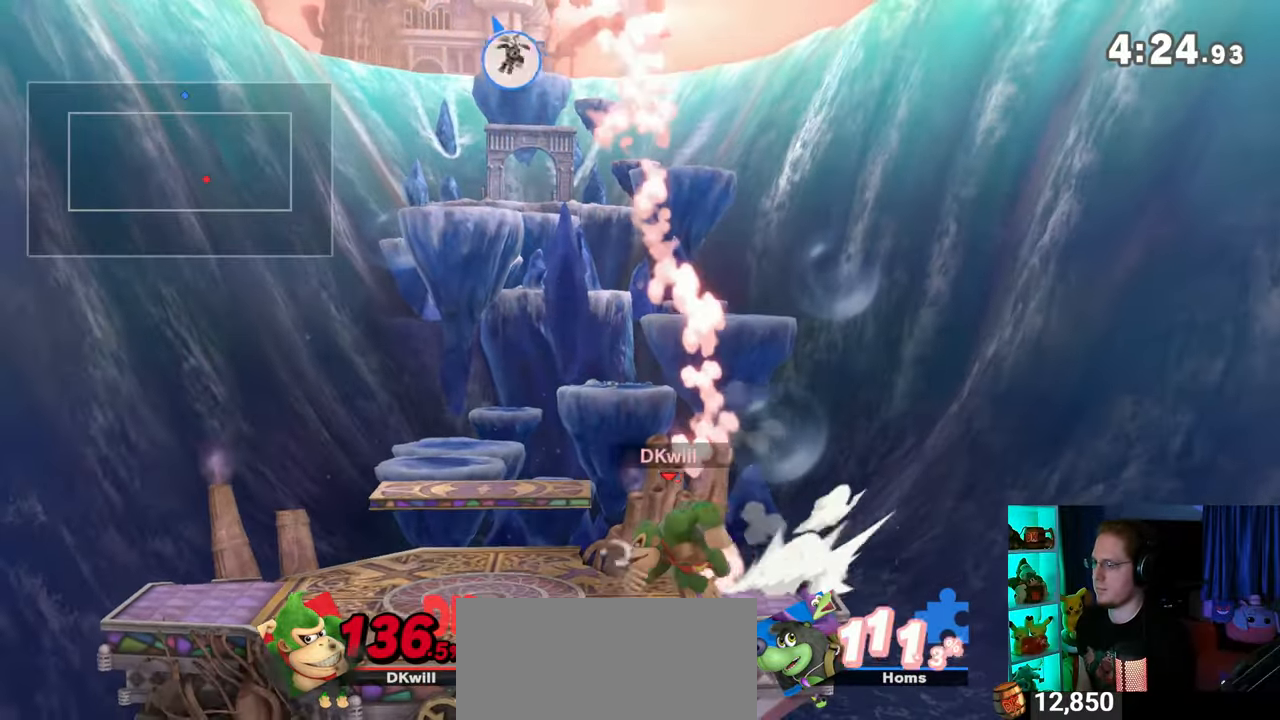
{"buttons": [], "left_stick": "center", "right_stick": "center", "events": [[117, "left_stick", "down-right"], [150, "X", "down"], [150, "Y", "up"], [333, "left_stick", "center"], [367, "X", "up"]]}
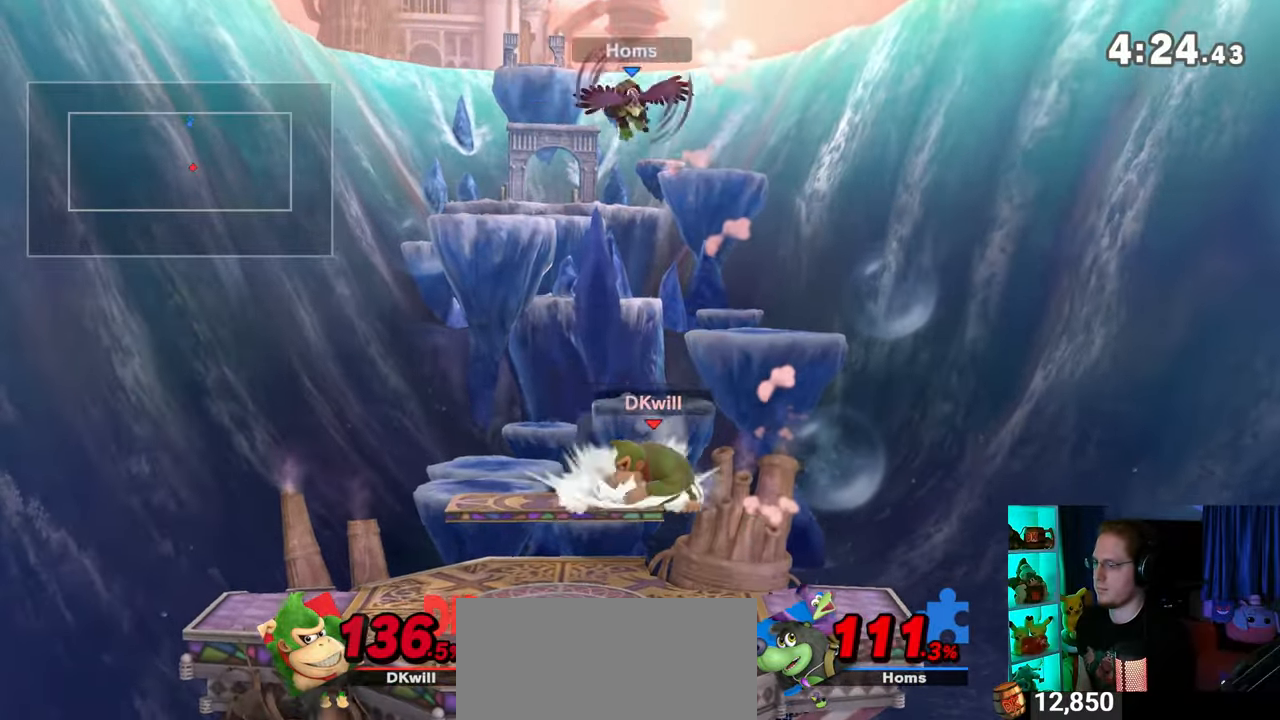
{"buttons": [], "left_stick": "center", "right_stick": "center", "events": [[183, "left_stick", "right"], [300, "left_stick", "down"], [467, "left_stick", "center"]]}
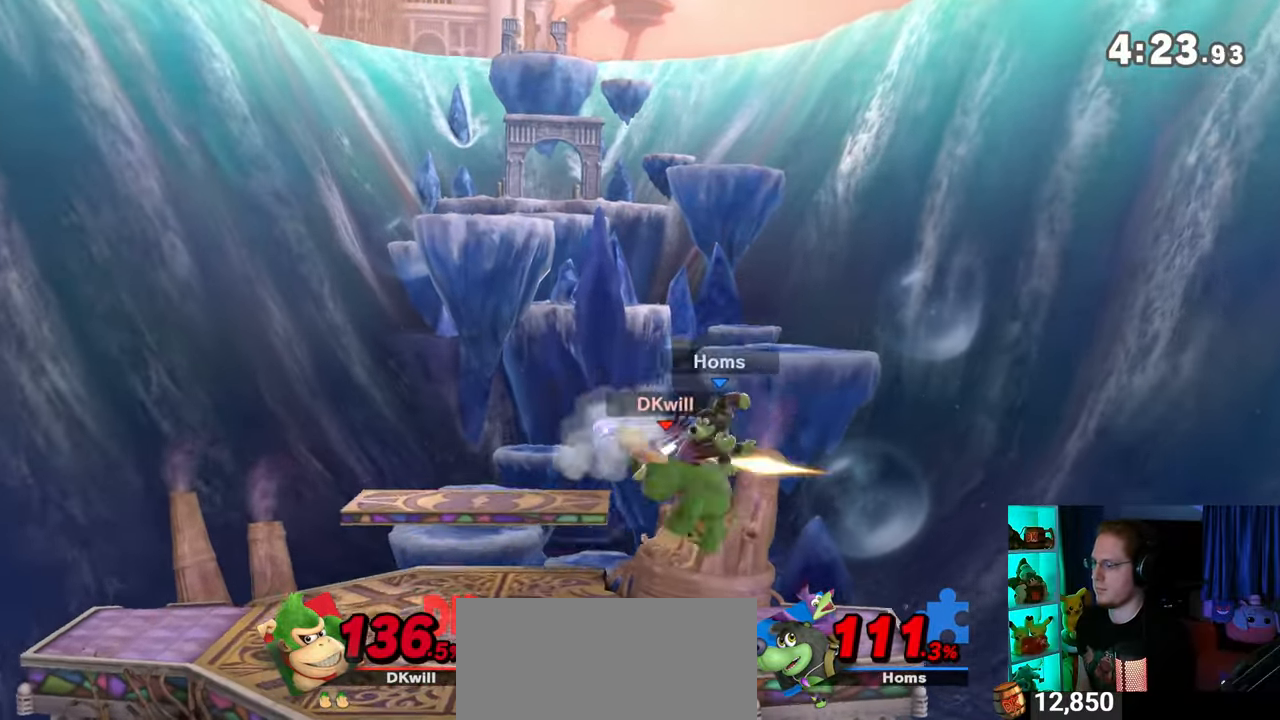
{"buttons": [], "left_stick": "center", "right_stick": "center", "events": [[83, "Y", "down"], [117, "A", "down"], [150, "Y", "up"], [183, "A", "up"]]}
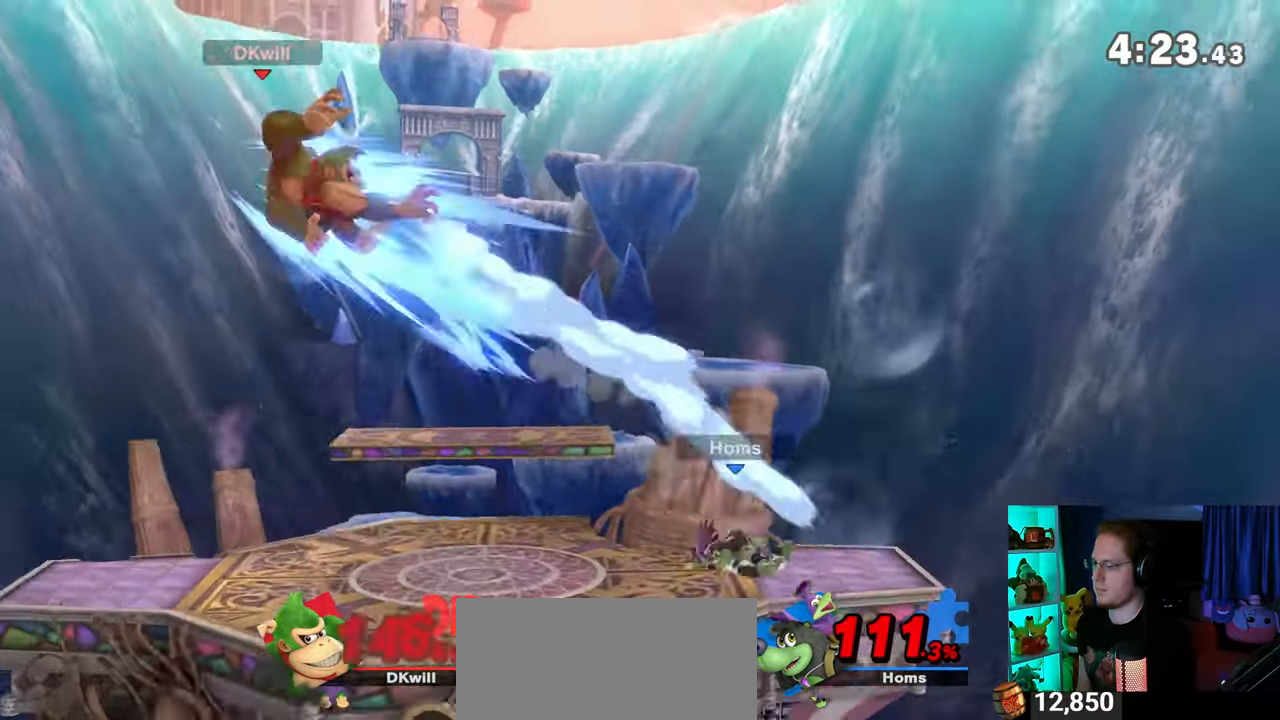
{"buttons": [], "left_stick": "right", "right_stick": "center", "events": [[250, "left_stick", "right"]]}
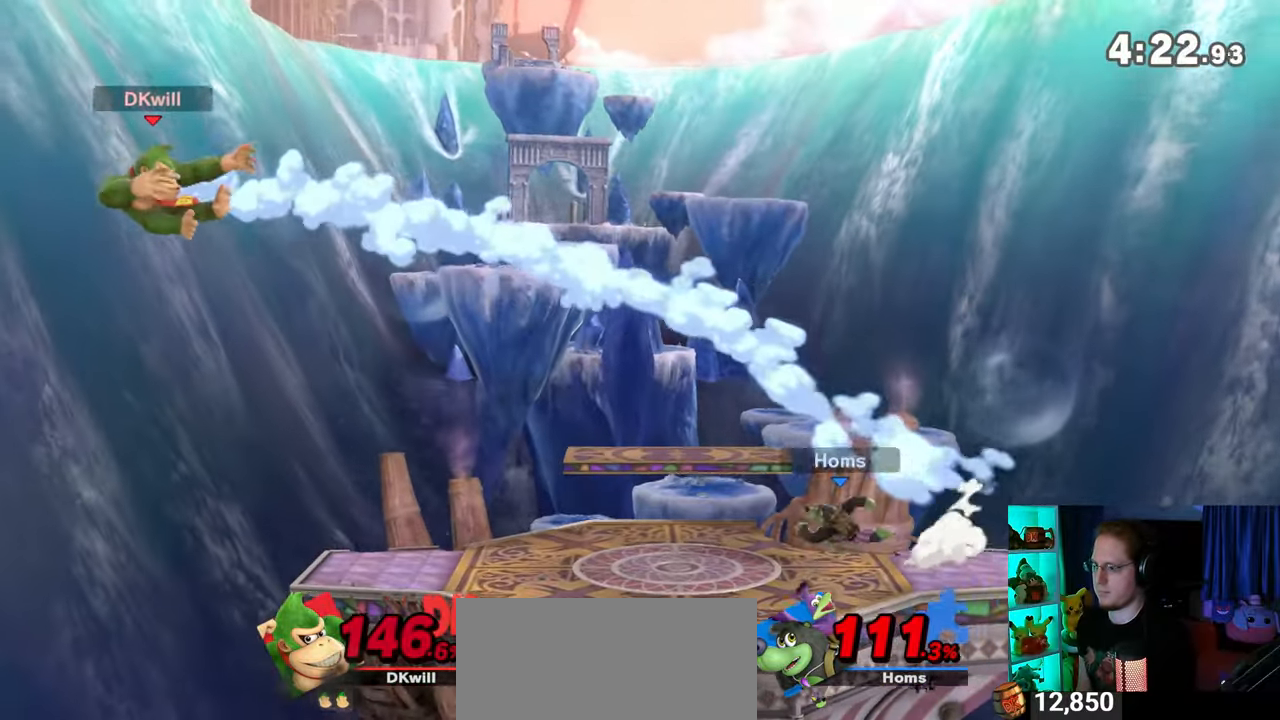
{"buttons": [], "left_stick": "right", "right_stick": "center", "events": []}
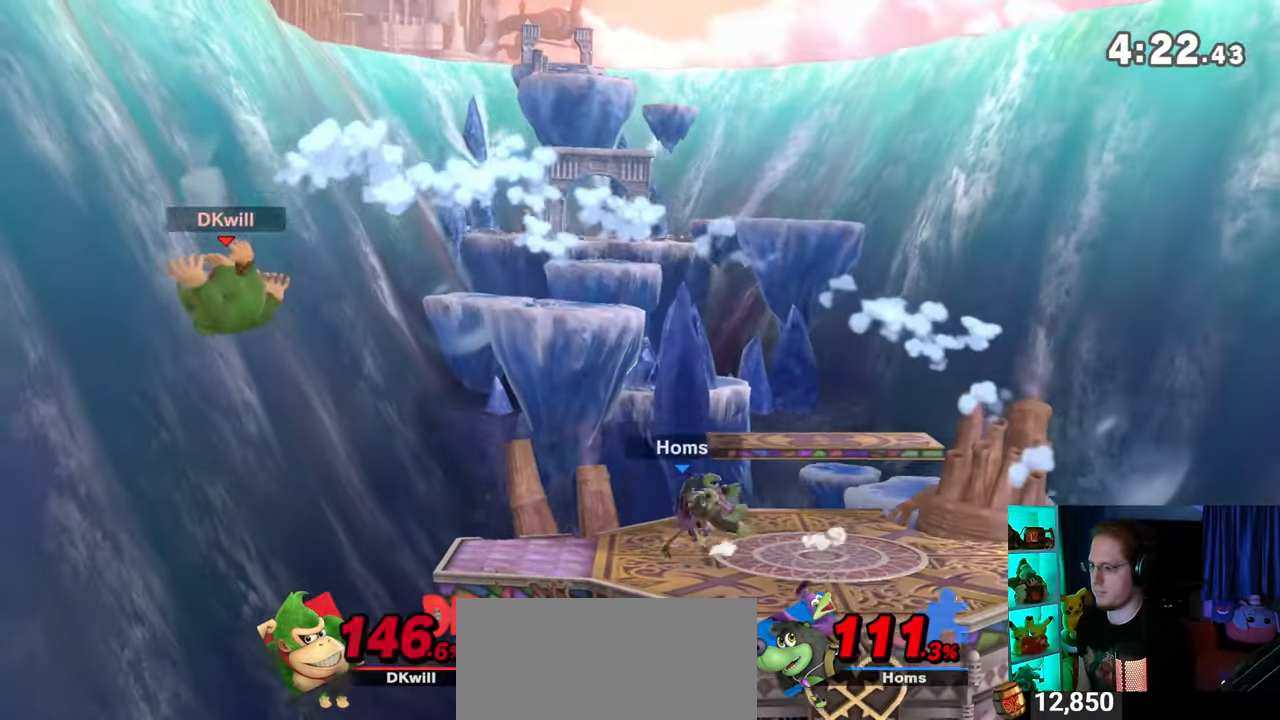
{"buttons": ["Y"], "left_stick": "right", "right_stick": "center", "events": [[233, "Y", "down"], [367, "Y", "up"], [400, "Y", "down"]]}
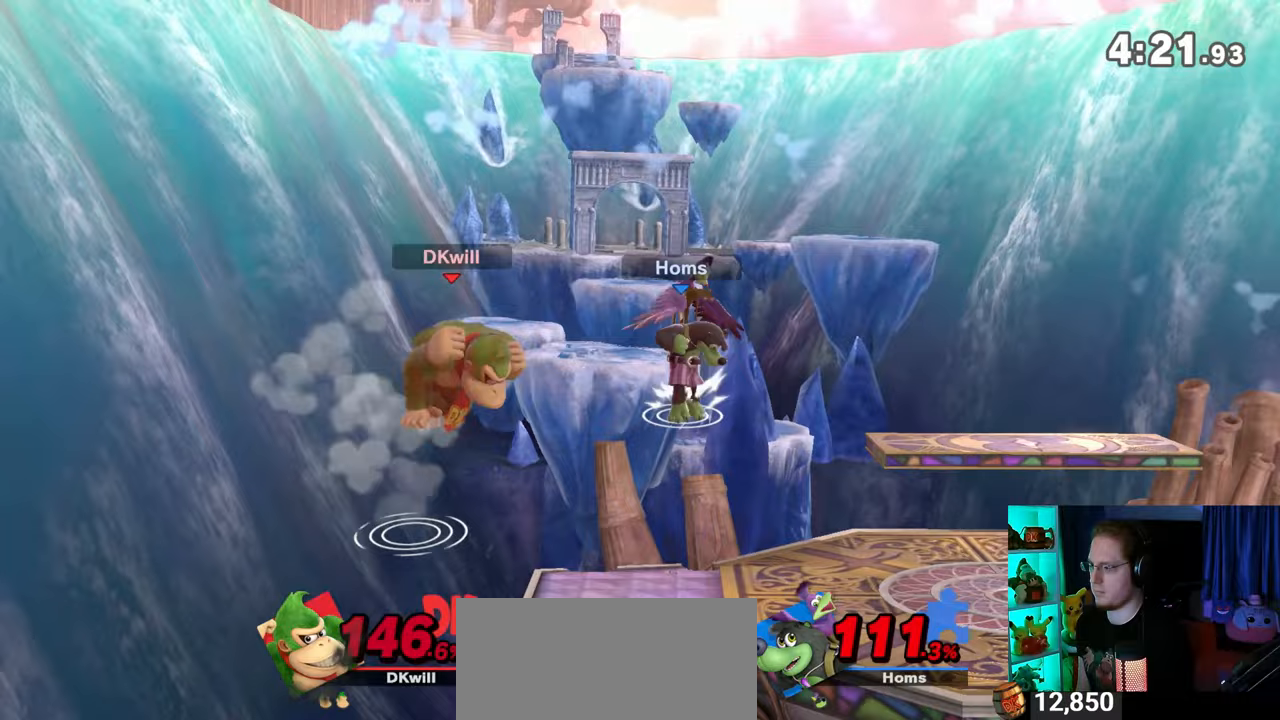
{"buttons": [], "left_stick": "right", "right_stick": "center", "events": [[17, "Y", "up"], [150, "left_stick", "center"], [200, "X", "down"], [300, "X", "up"], [400, "left_stick", "right"]]}
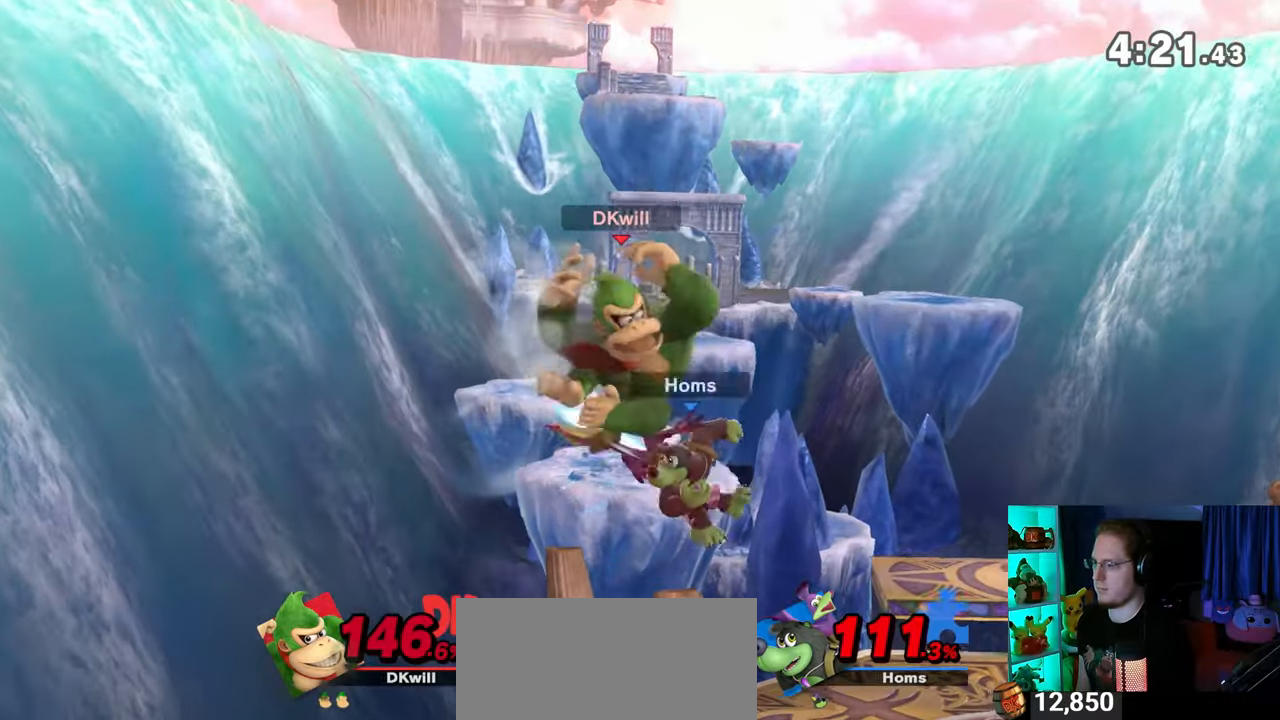
{"buttons": [], "left_stick": "center", "right_stick": "center", "events": [[450, "R1", "down"], [483, "R1", "up"], [483, "left_stick", "center"]]}
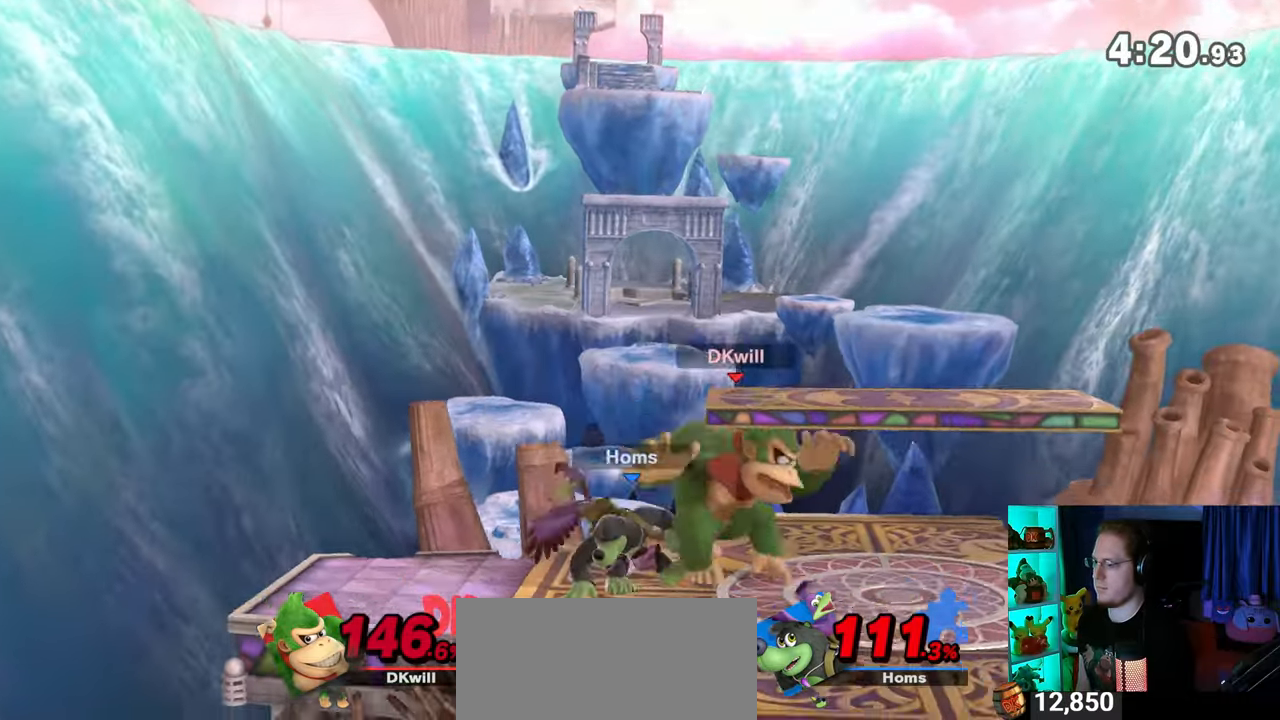
{"buttons": ["Y"], "left_stick": "down-left", "right_stick": "center", "events": [[500, "Y", "down"], [500, "left_stick", "down-left"]]}
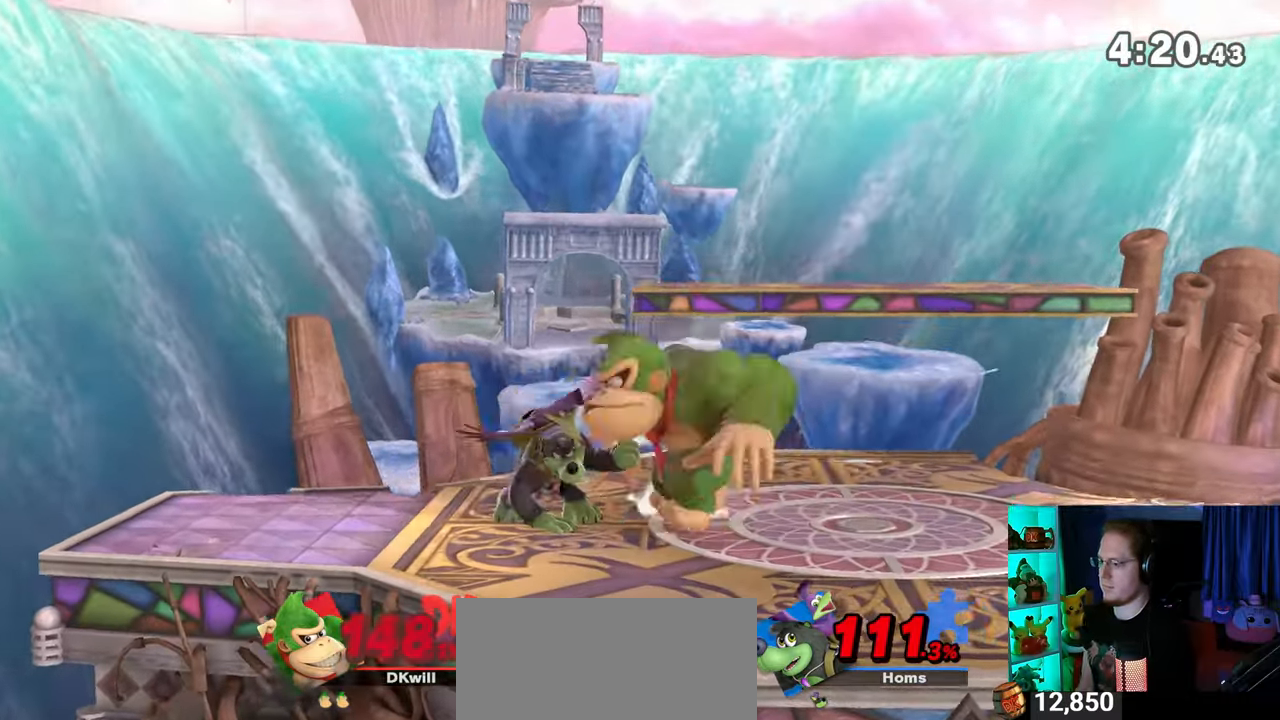
{"buttons": [], "left_stick": "up-right", "right_stick": "center", "events": [[50, "left_stick", "up-right"], [83, "Y", "up"], [117, "Y", "down"], [117, "left_stick", "left"], [217, "Y", "up"], [217, "left_stick", "up-right"], [267, "Y", "down"], [300, "left_stick", "down"], [367, "Y", "up"], [367, "left_stick", "up-right"], [400, "Y", "down"], [483, "Y", "up"]]}
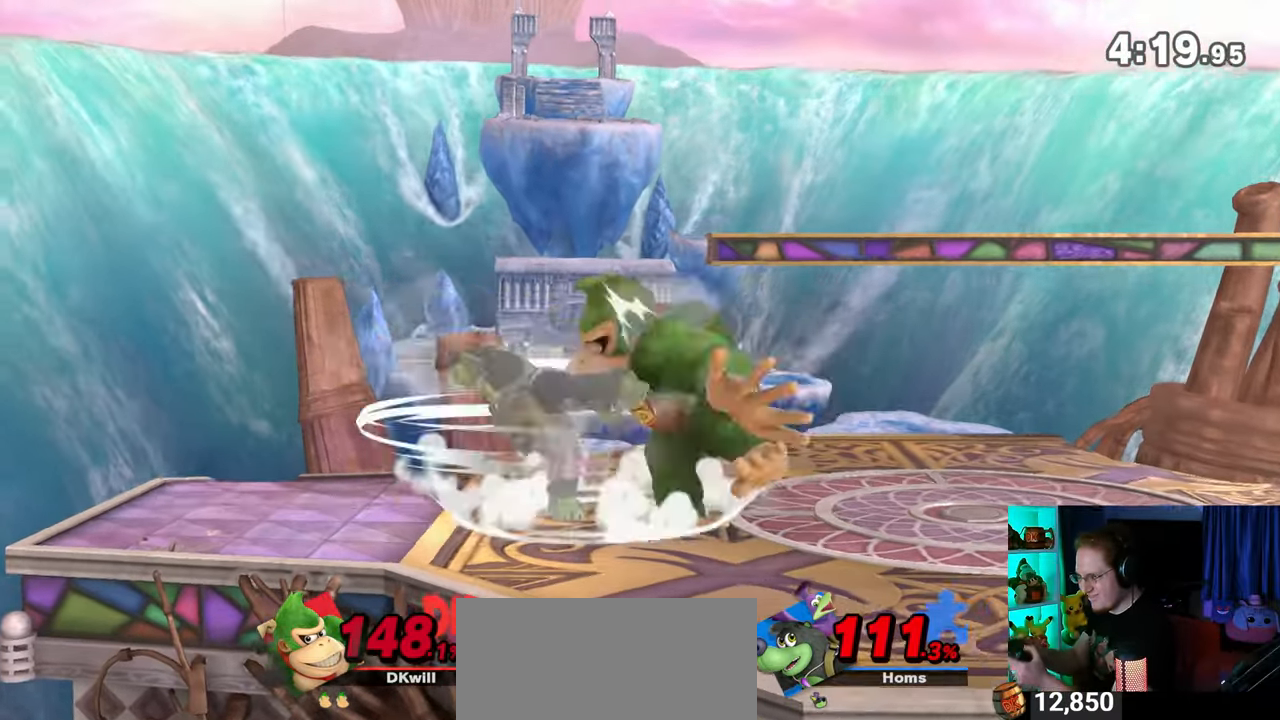
{"buttons": [], "left_stick": "right", "right_stick": "center", "events": [[50, "Y", "down"], [117, "left_stick", "right"], [300, "Y", "up"]]}